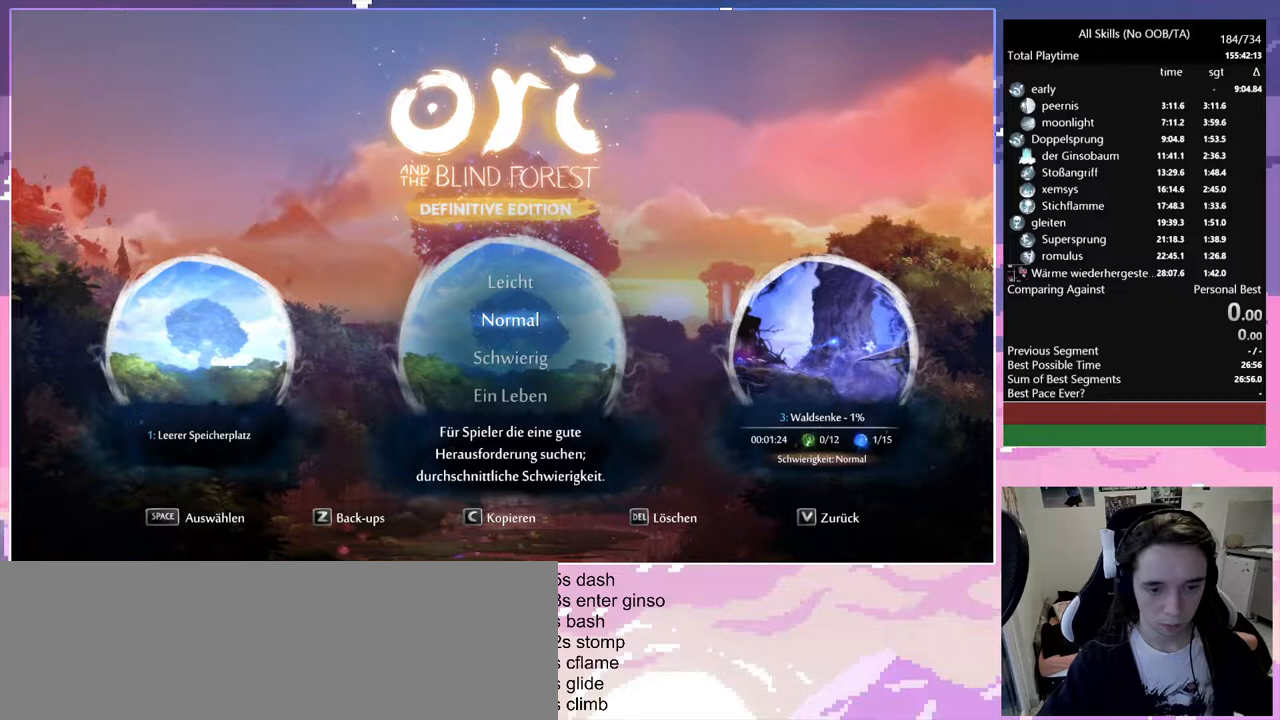
Gameplay with keyboard and mouse; each line is a JSON object with the keys and mouse buttons held at the frame after it. "events" lists presses ("down") and releases ("up") of "bash", "bash2", "bz", "cdash", "cjugg", "d", "debug", "escape", "glimb", "grade", "pause", "q", "rjump", "s", "sa", "save", "space", "ui", "z", "mouse_left", "mouse_wheel", "mouse_right", "mouse_mb4" and "mouse_mb5" between this image and that frame as [ms after this image, input, new state], when the widget could be followed in between. "mouse_left", "mouse_wheel", "mouse_right", "mouse_mb4", "mouse_mb5" = the "left", "wheel", "right", "mb4", "mb5" buttons of the "mouse" list. No other keys are recorded. "wheel" means that the mouse wheel is clicked or scrolled. Mouse movement is not recorded. Key names are as the overlay labels them; some are game actions (e.g. jump) rather than physical keys.
{"keys": [], "mouse": [], "events": [[167, "mouse_left", "down"], [250, "mouse_left", "up"]]}
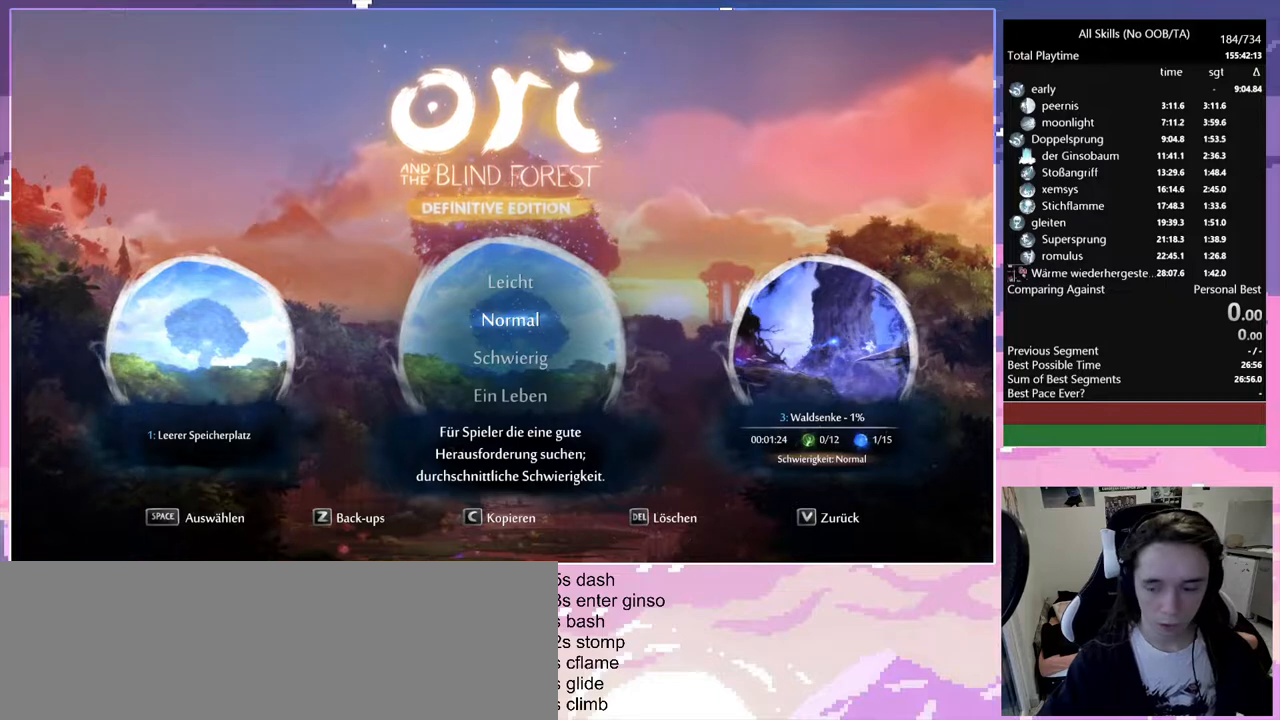
{"keys": [], "mouse": [], "events": []}
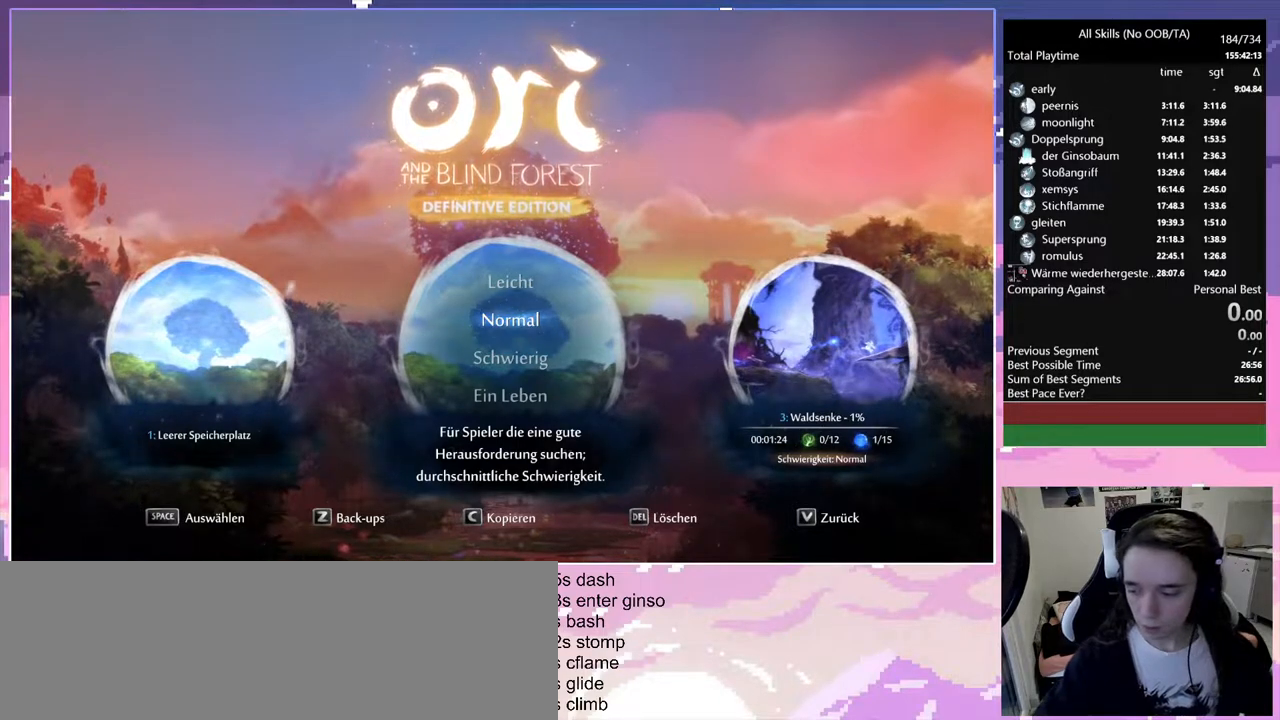
{"keys": [], "mouse": [], "events": []}
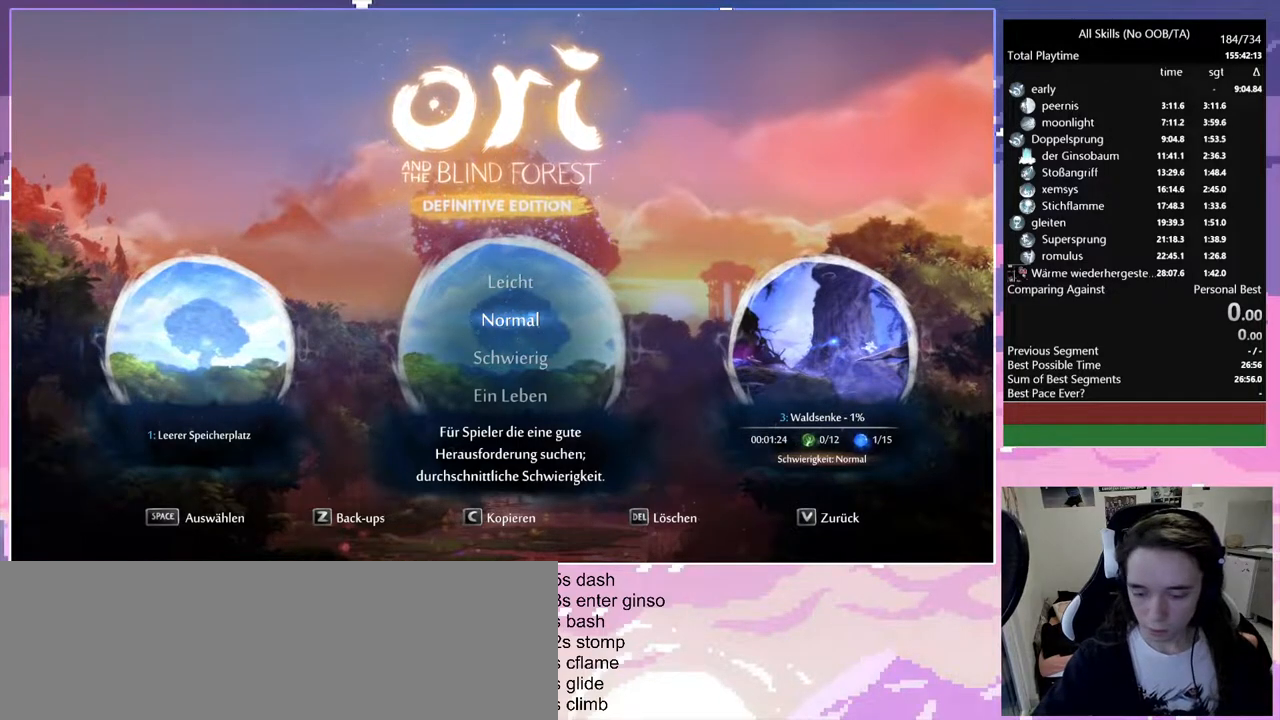
{"keys": [], "mouse": [], "events": [[300, "mouse_left", "down"], [400, "mouse_left", "up"]]}
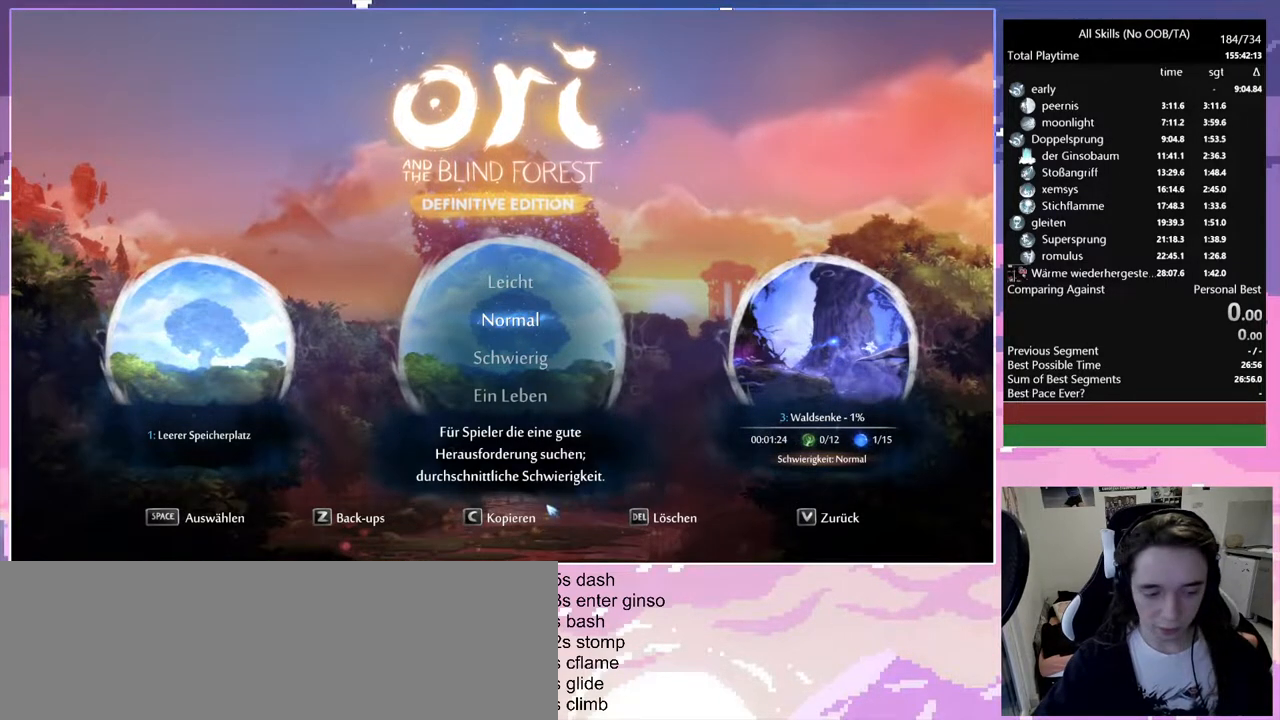
{"keys": [], "mouse": [], "events": []}
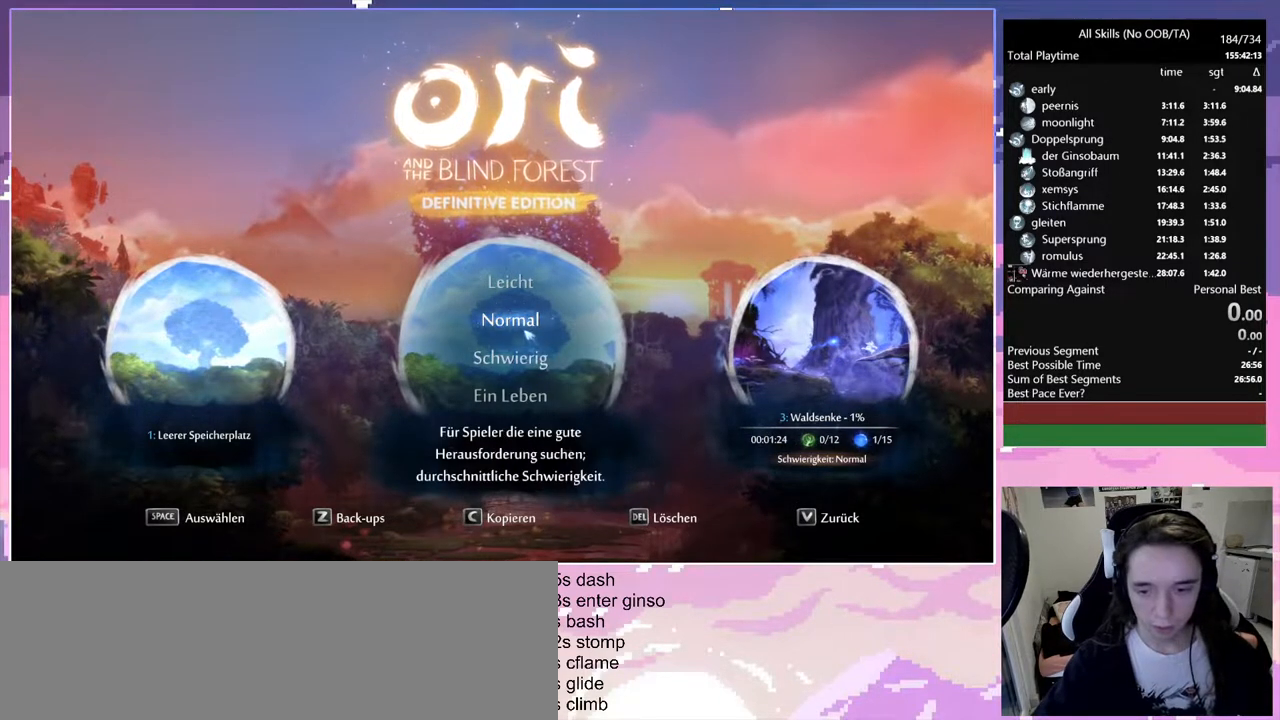
{"keys": [], "mouse": [], "events": [[100, "mouse_left", "down"], [200, "mouse_left", "up"]]}
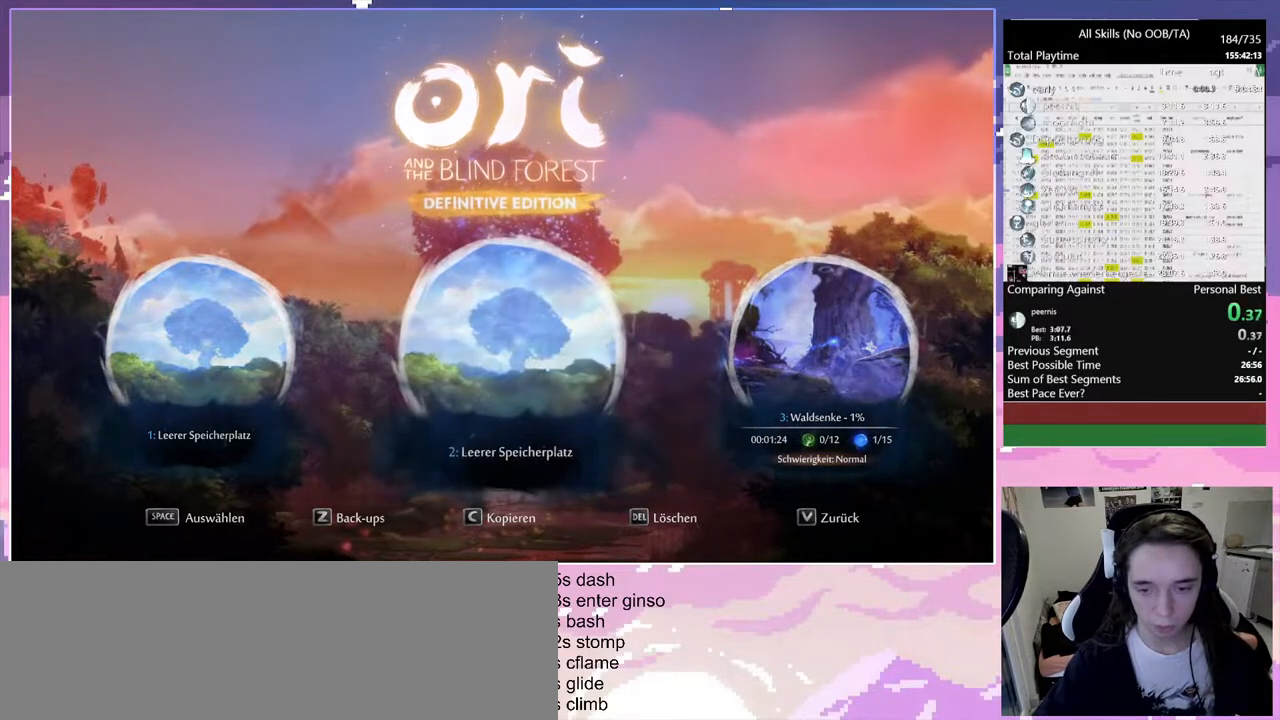
{"keys": [], "mouse": [], "events": []}
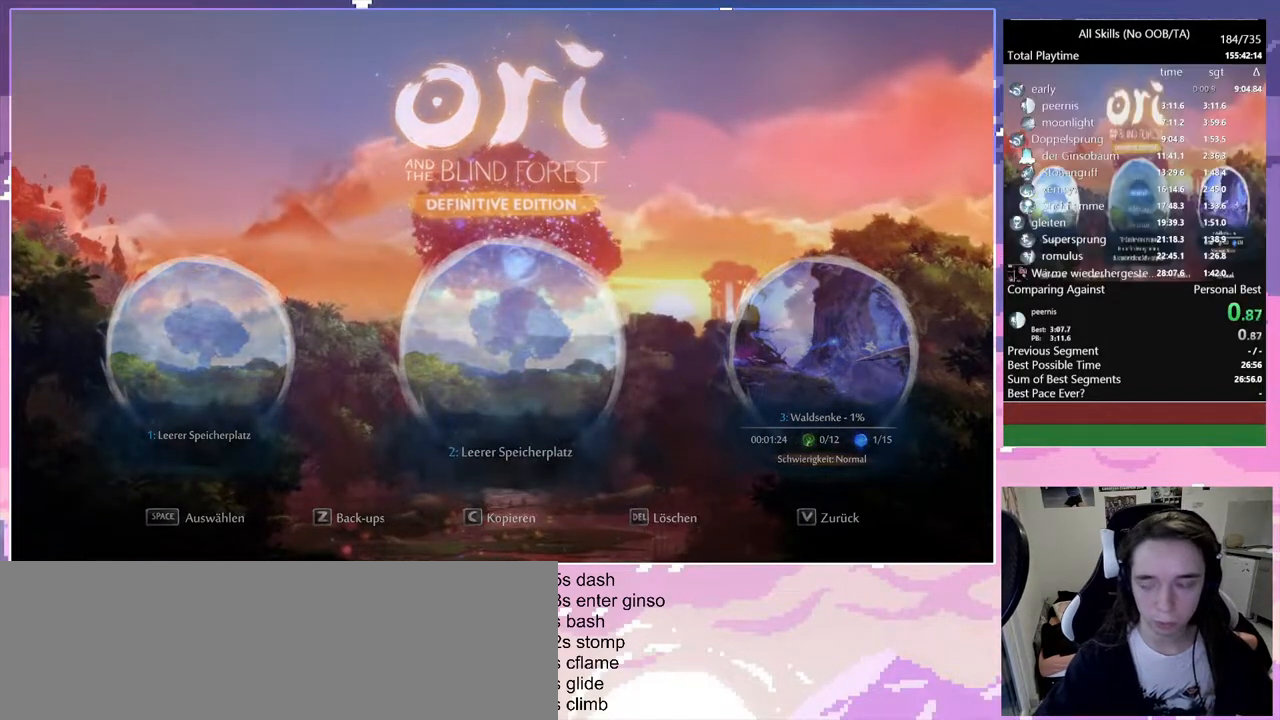
{"keys": [], "mouse": [], "events": []}
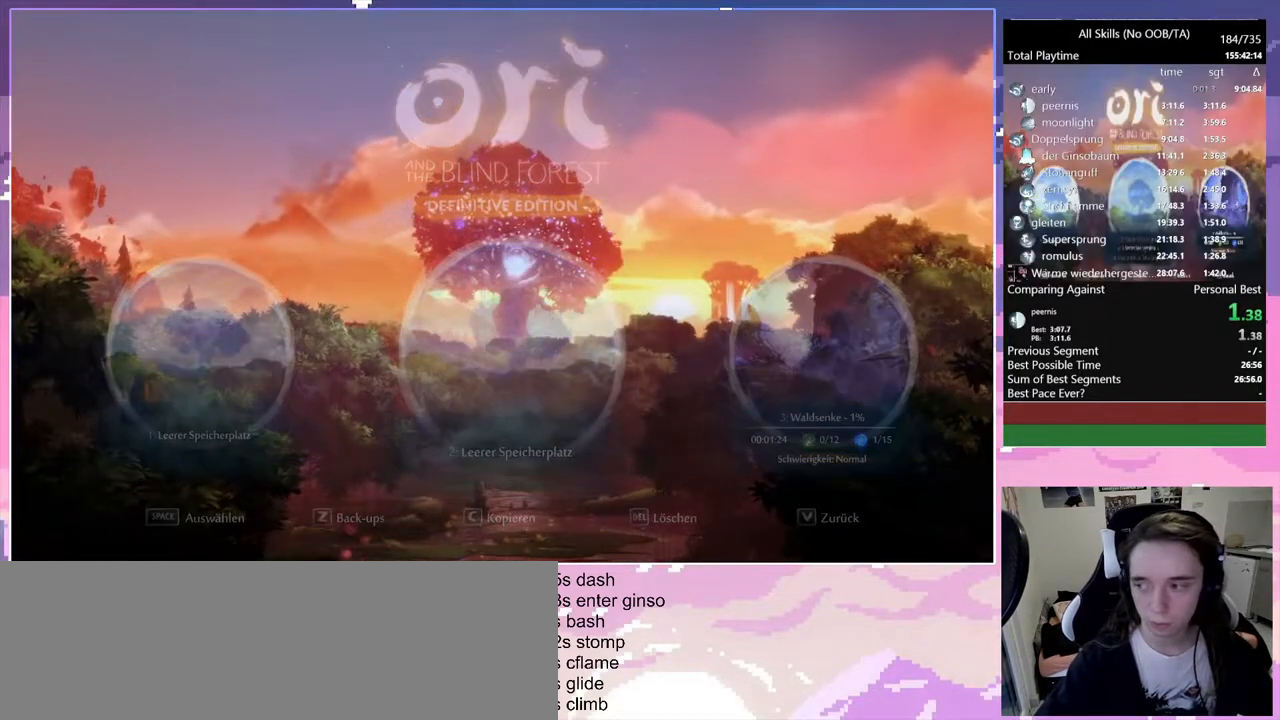
{"keys": [], "mouse": [], "events": []}
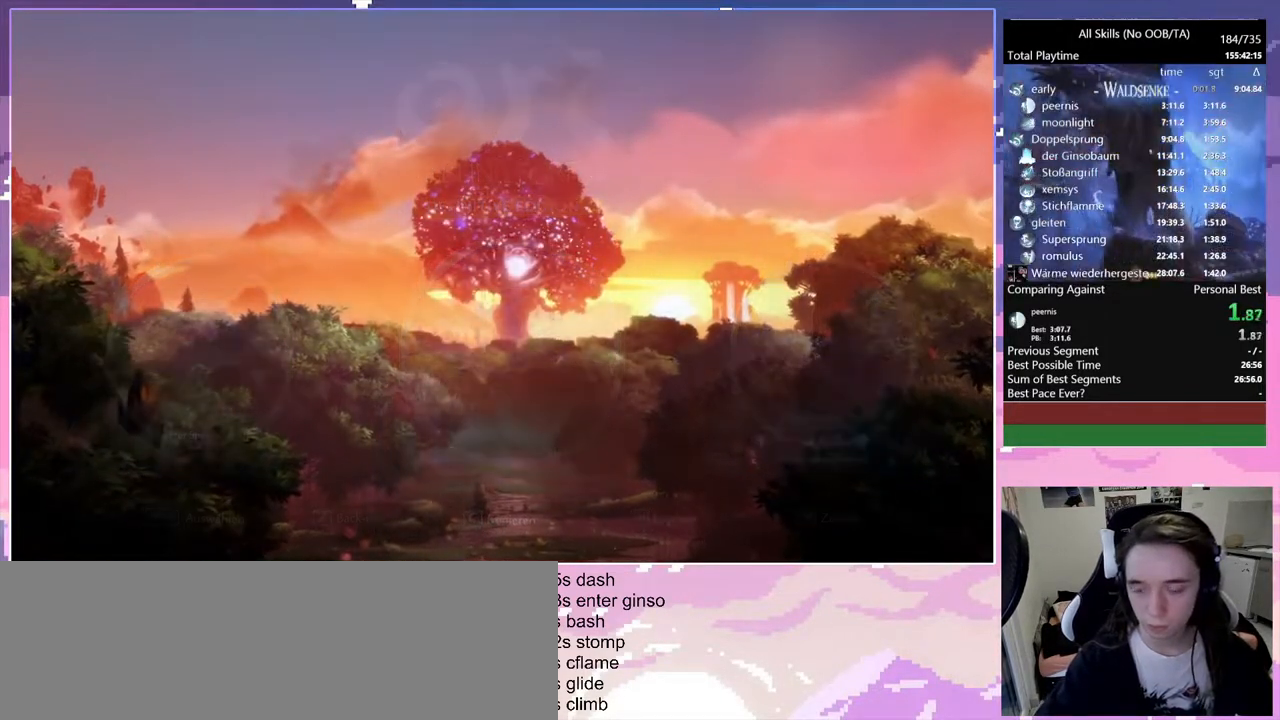
{"keys": [], "mouse": [], "events": []}
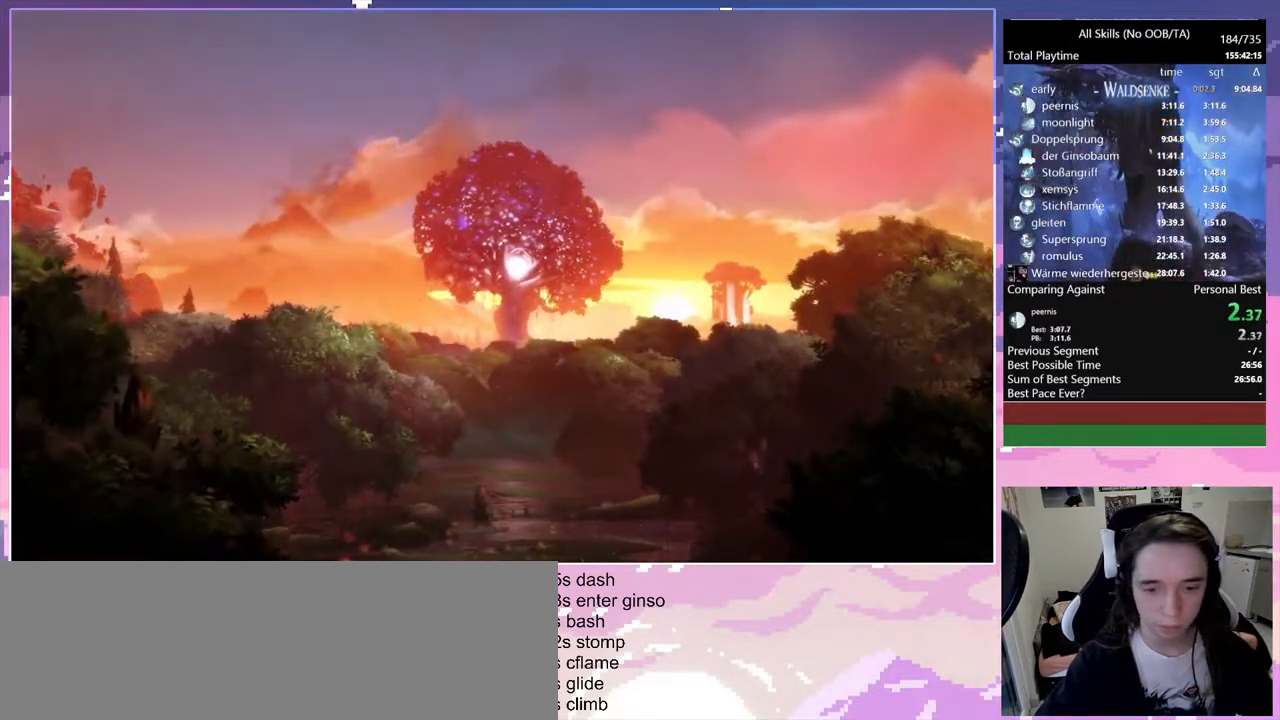
{"keys": [], "mouse": [], "events": []}
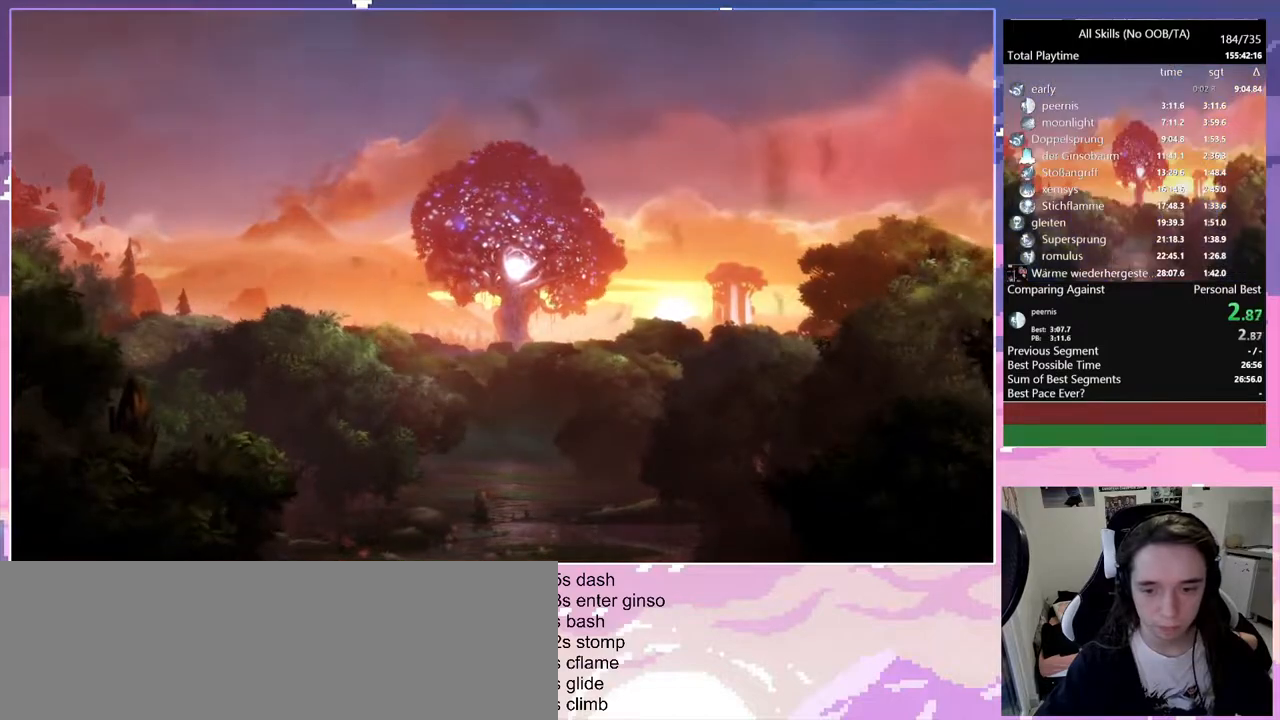
{"keys": [], "mouse": [], "events": [[100, "pause", "down"], [150, "mouse_left", "down"], [200, "pause", "up"], [250, "mouse_left", "up"], [383, "pause", "down"], [483, "pause", "up"]]}
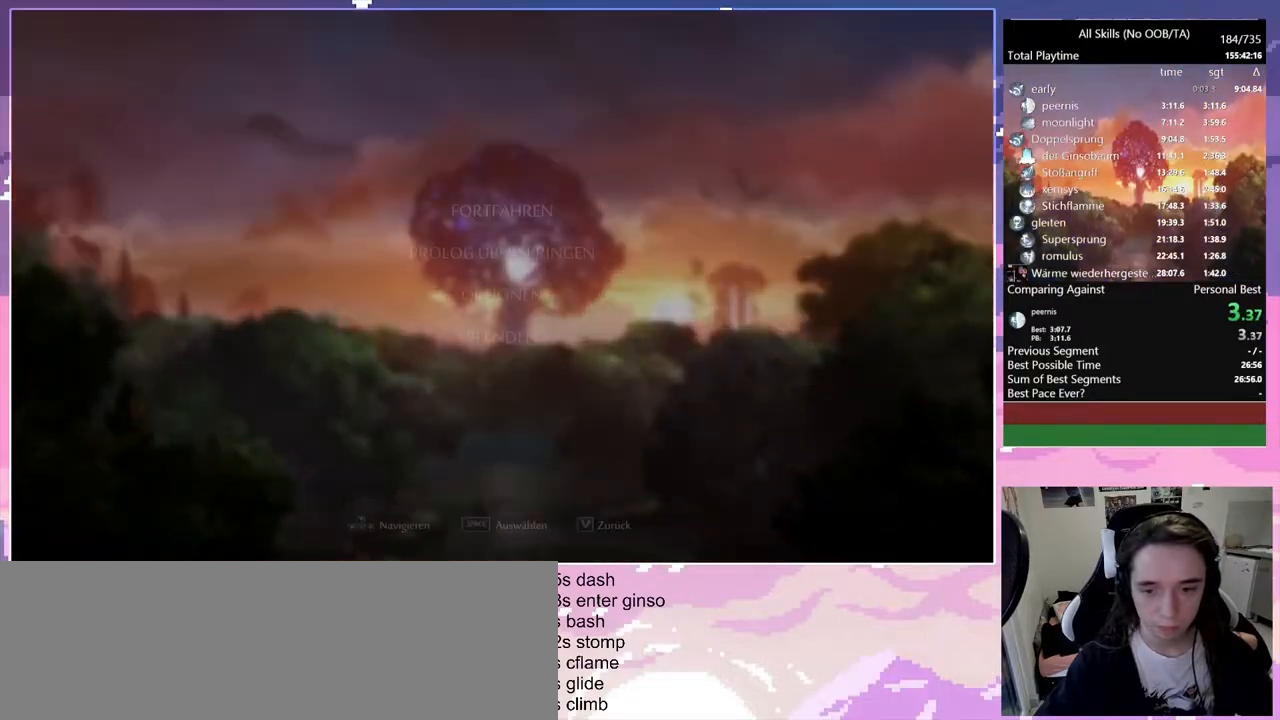
{"keys": [], "mouse": [], "events": []}
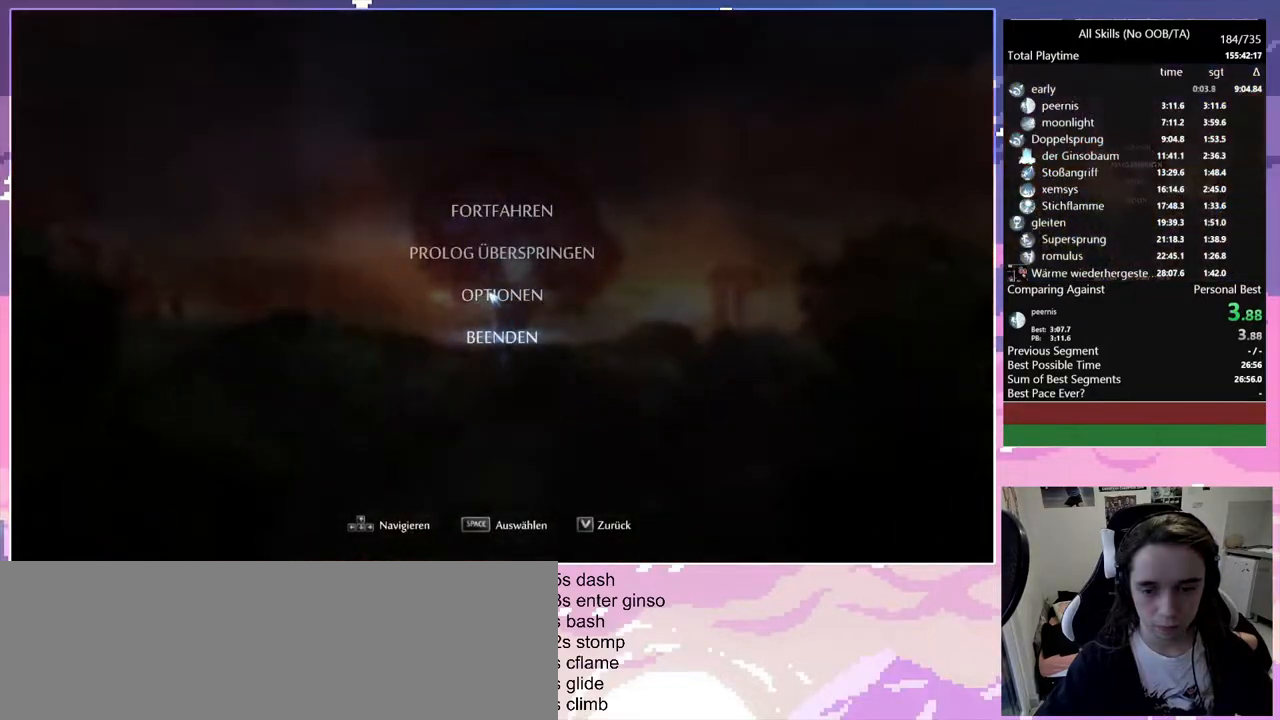
{"keys": [], "mouse": [], "events": [[233, "mouse_left", "down"], [333, "mouse_left", "up"], [417, "mouse_left", "down"], [500, "mouse_left", "up"]]}
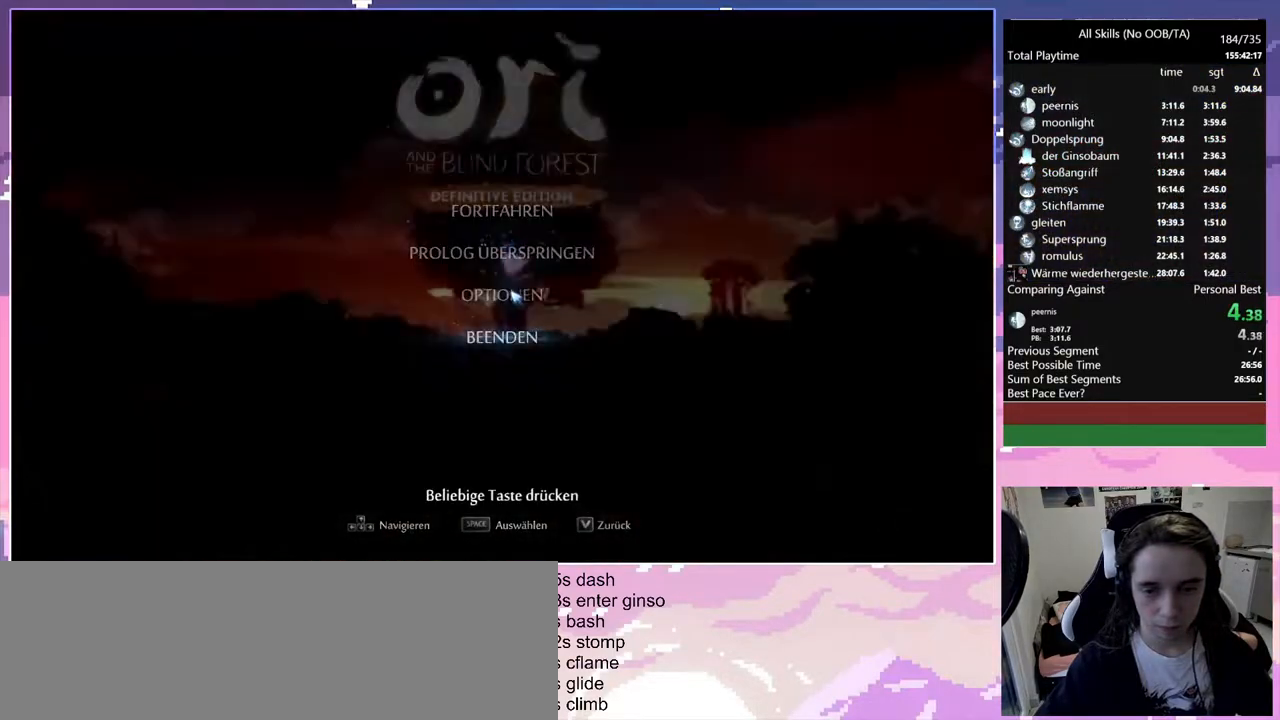
{"keys": [], "mouse": ["left"], "events": [[67, "mouse_left", "down"], [150, "mouse_left", "up"], [233, "mouse_left", "down"], [333, "mouse_left", "up"], [483, "mouse_left", "down"]]}
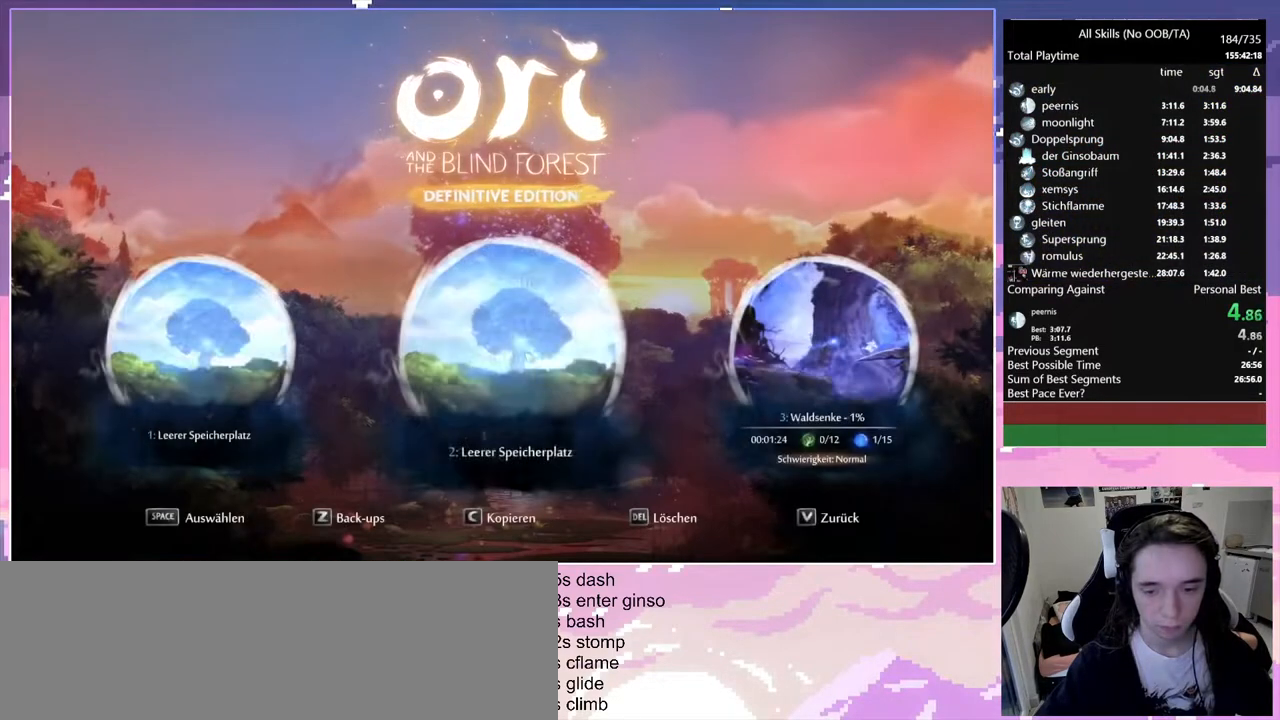
{"keys": [], "mouse": [], "events": [[67, "mouse_left", "up"]]}
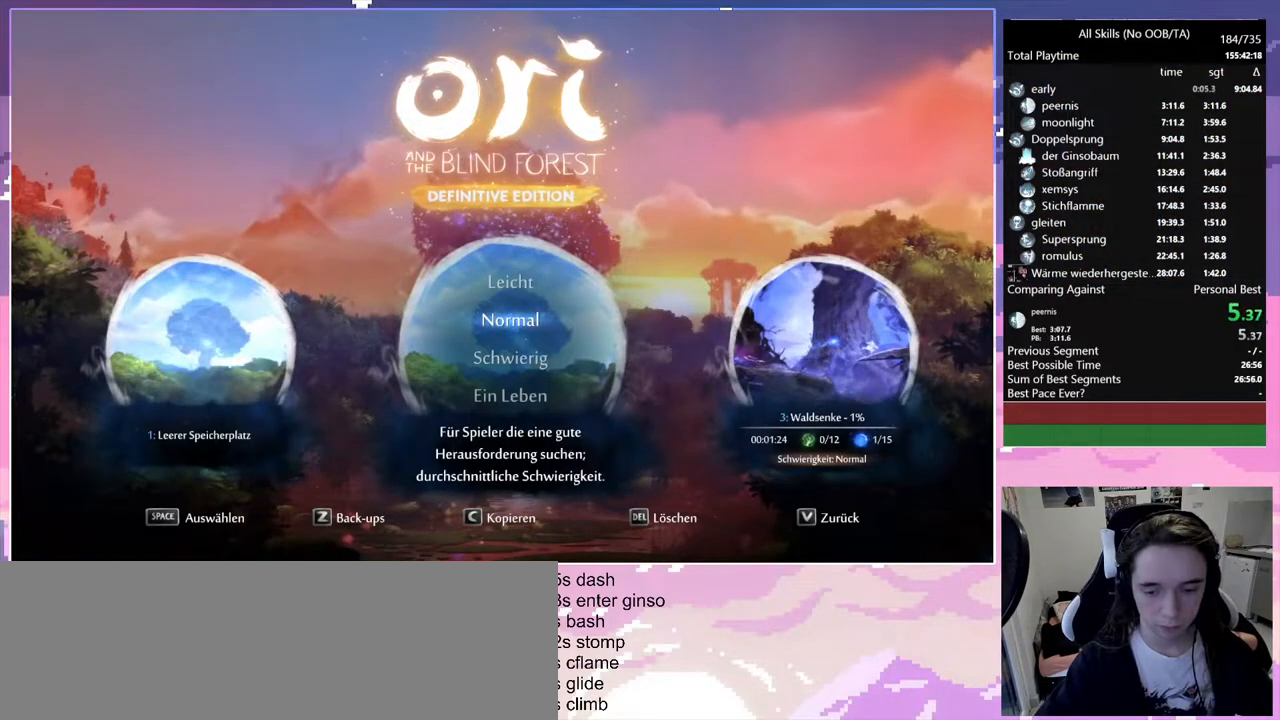
{"keys": [], "mouse": [], "events": []}
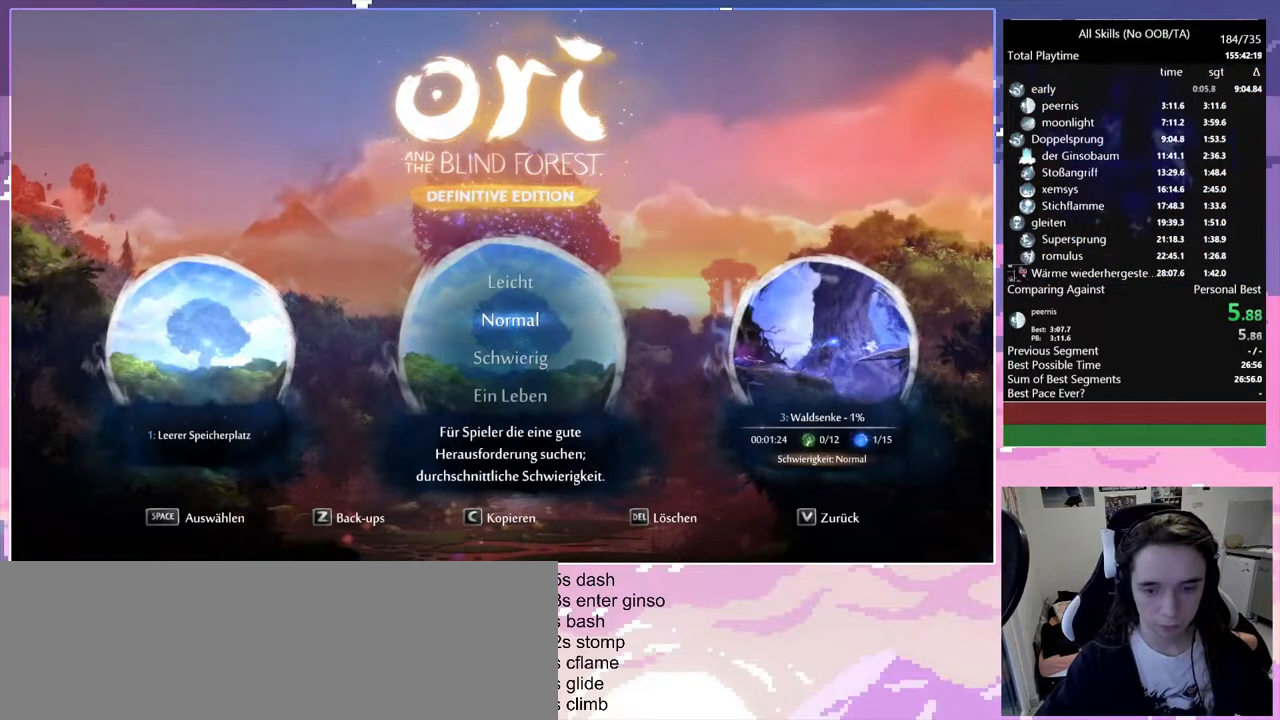
{"keys": [], "mouse": ["left"], "events": [[433, "mouse_left", "down"]]}
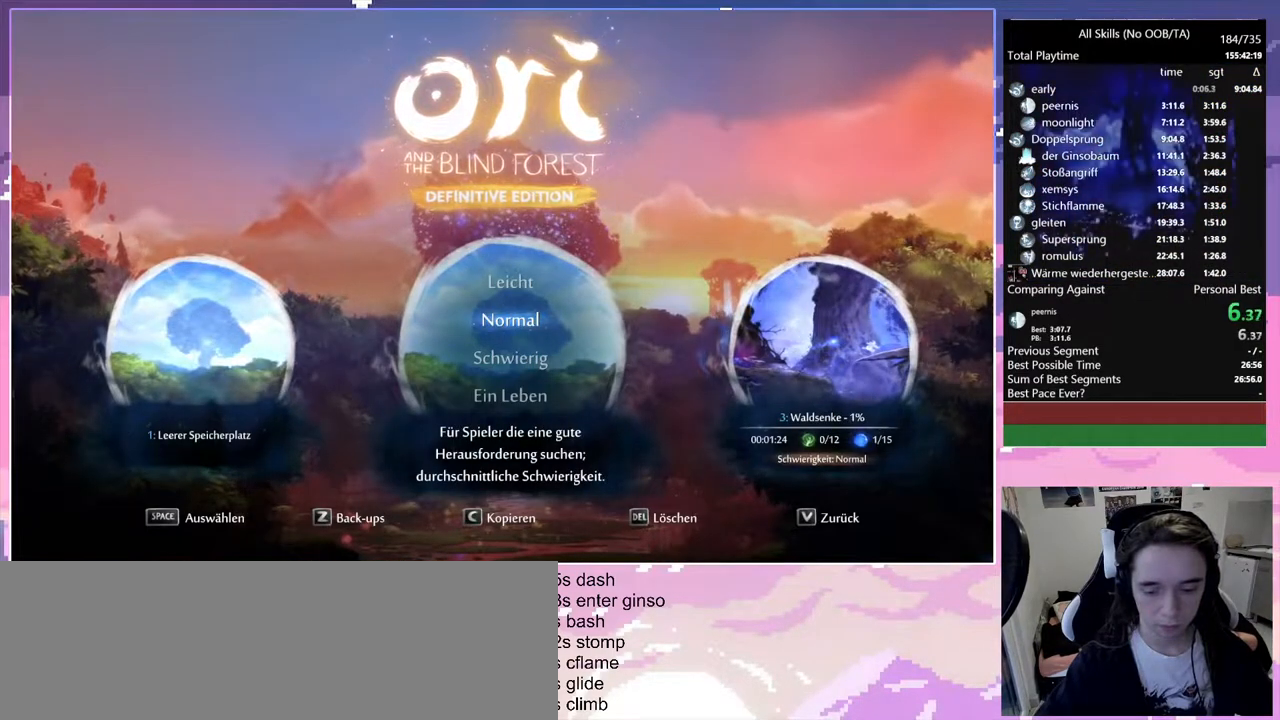
{"keys": [], "mouse": [], "events": [[33, "mouse_left", "up"], [250, "bash2", "down"], [400, "bash2", "up"]]}
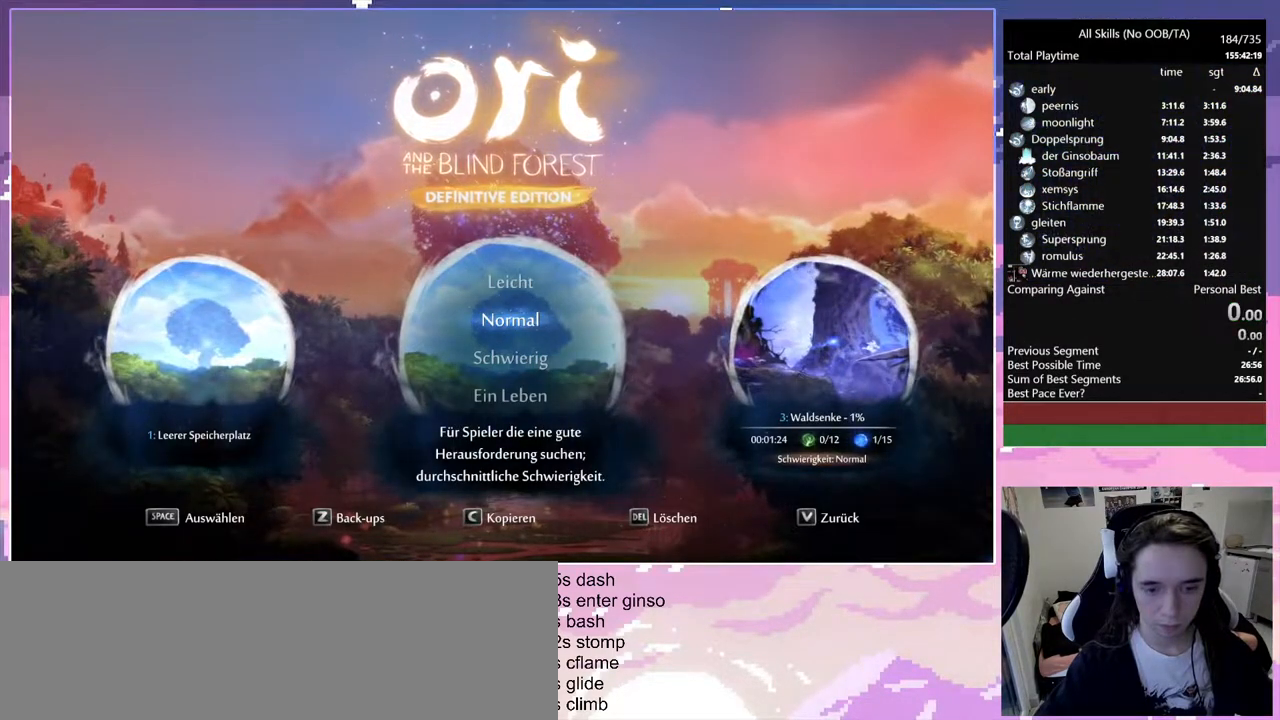
{"keys": [], "mouse": [], "events": []}
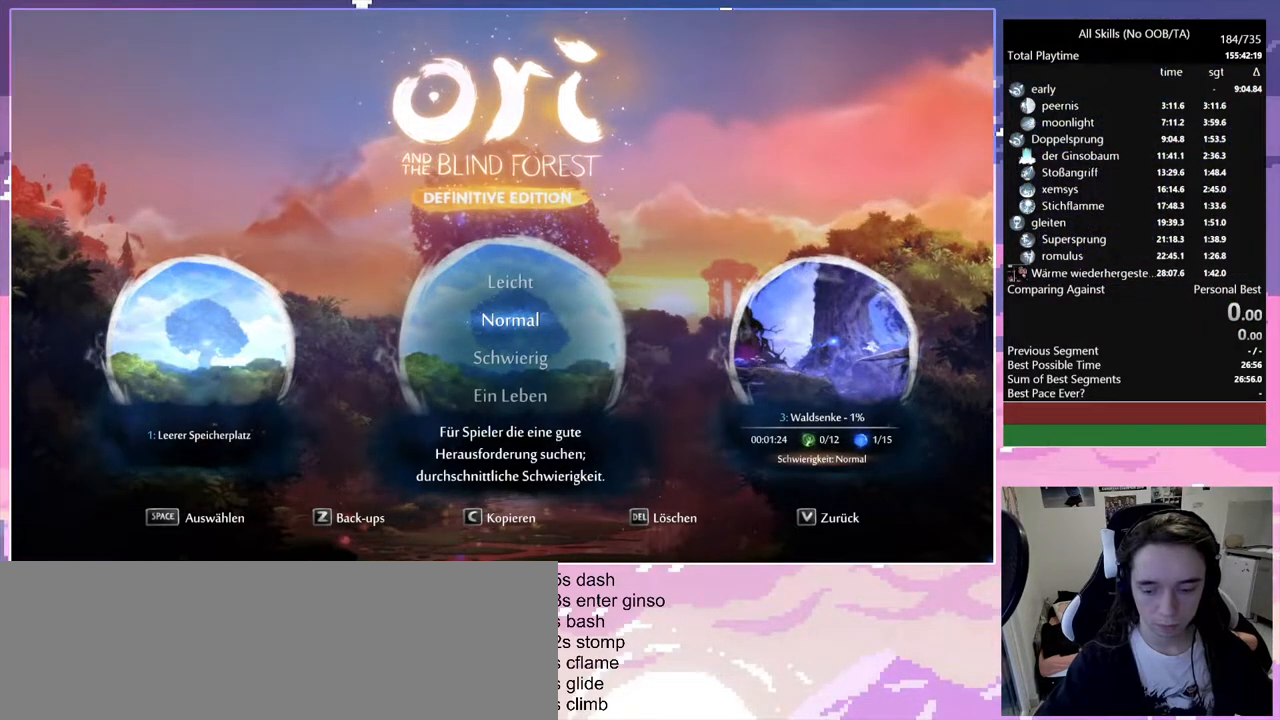
{"keys": [], "mouse": [], "events": [[150, "mouse_left", "down"], [250, "mouse_left", "up"]]}
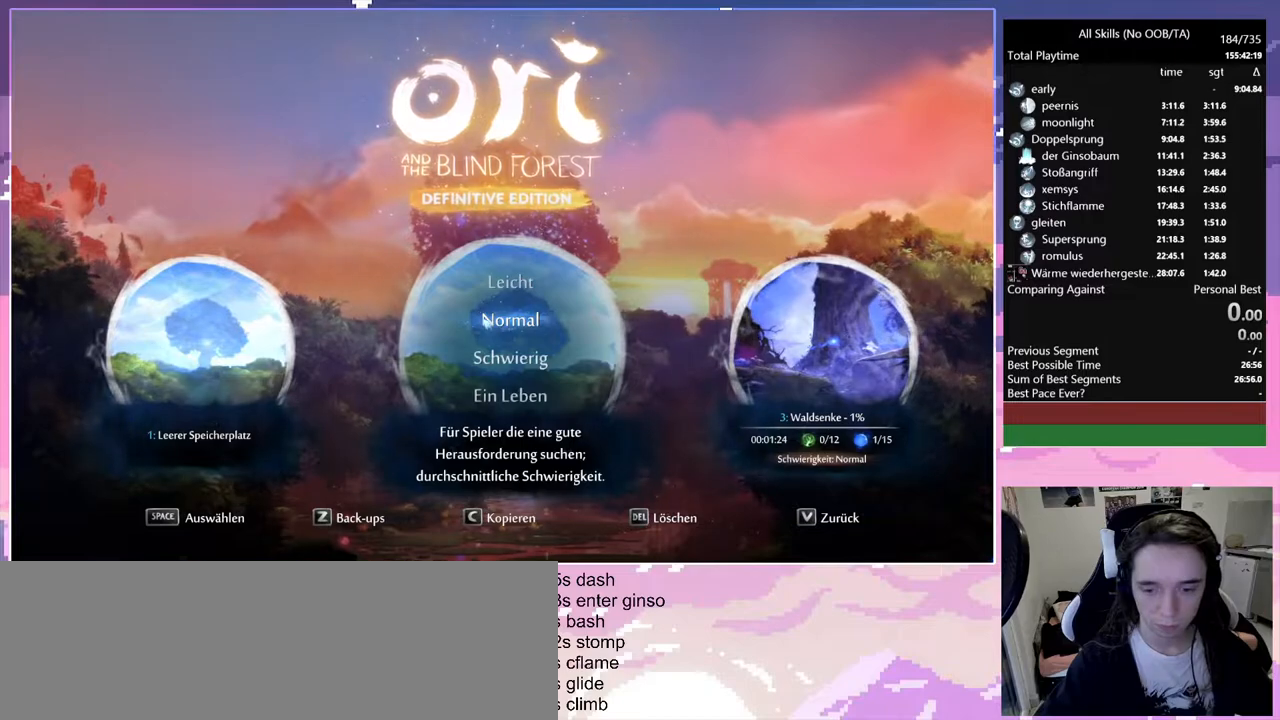
{"keys": [], "mouse": [], "events": [[67, "mouse_left", "down"], [167, "mouse_left", "up"]]}
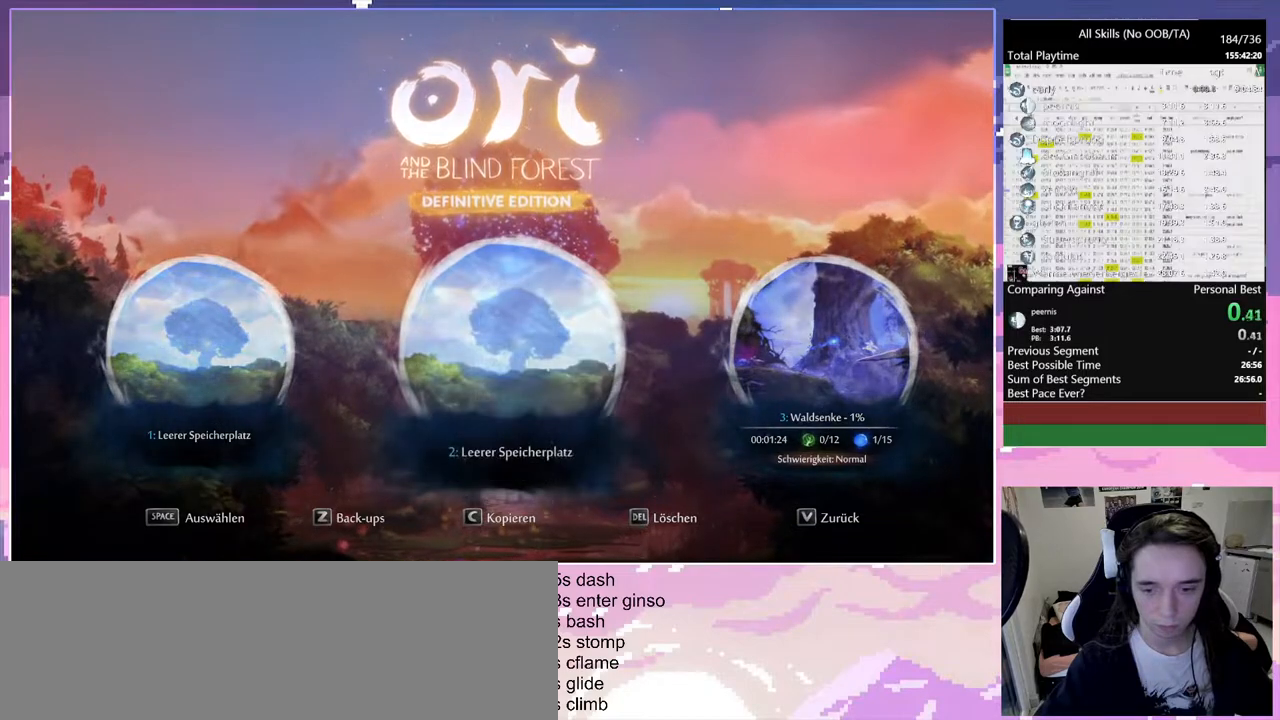
{"keys": [], "mouse": [], "events": []}
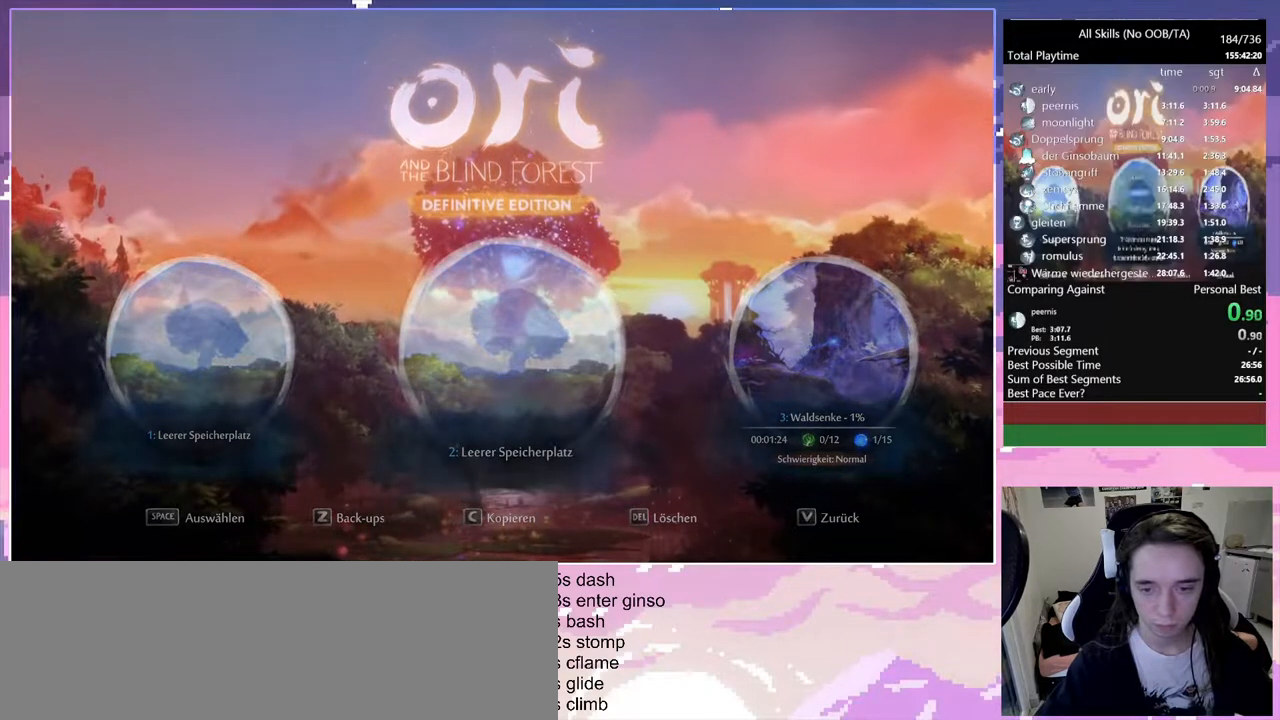
{"keys": [], "mouse": [], "events": []}
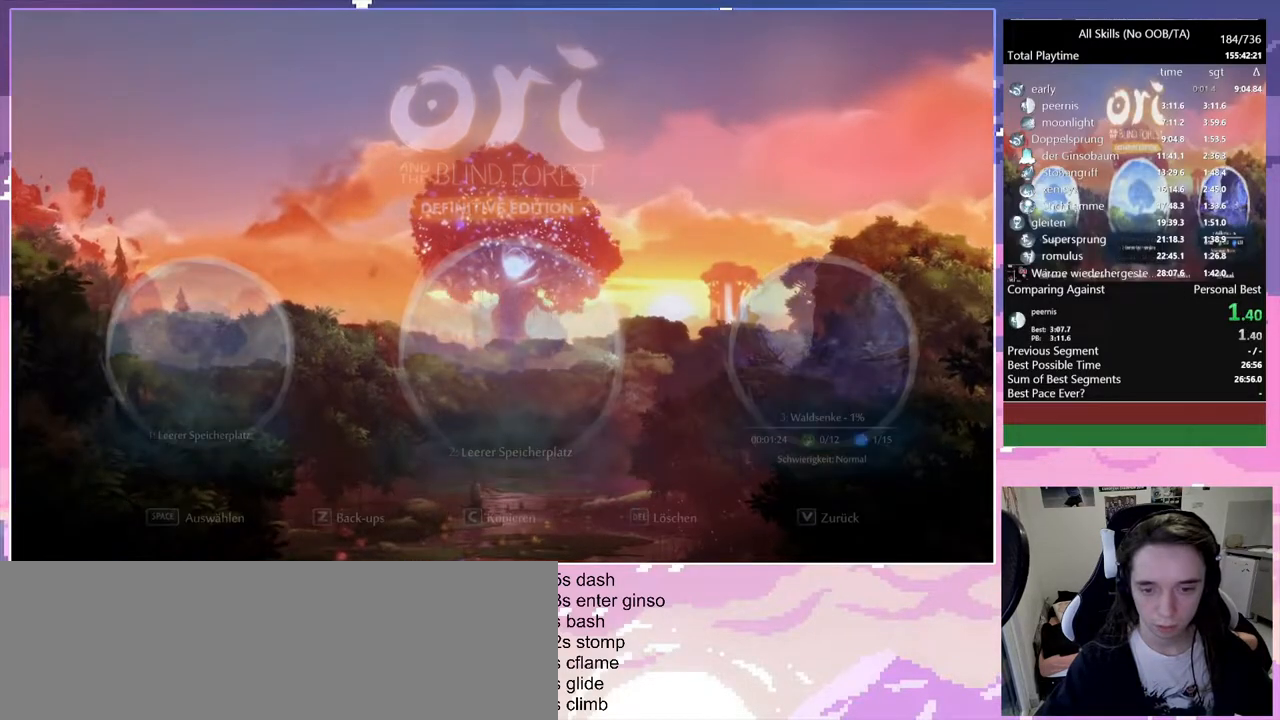
{"keys": [], "mouse": [], "events": []}
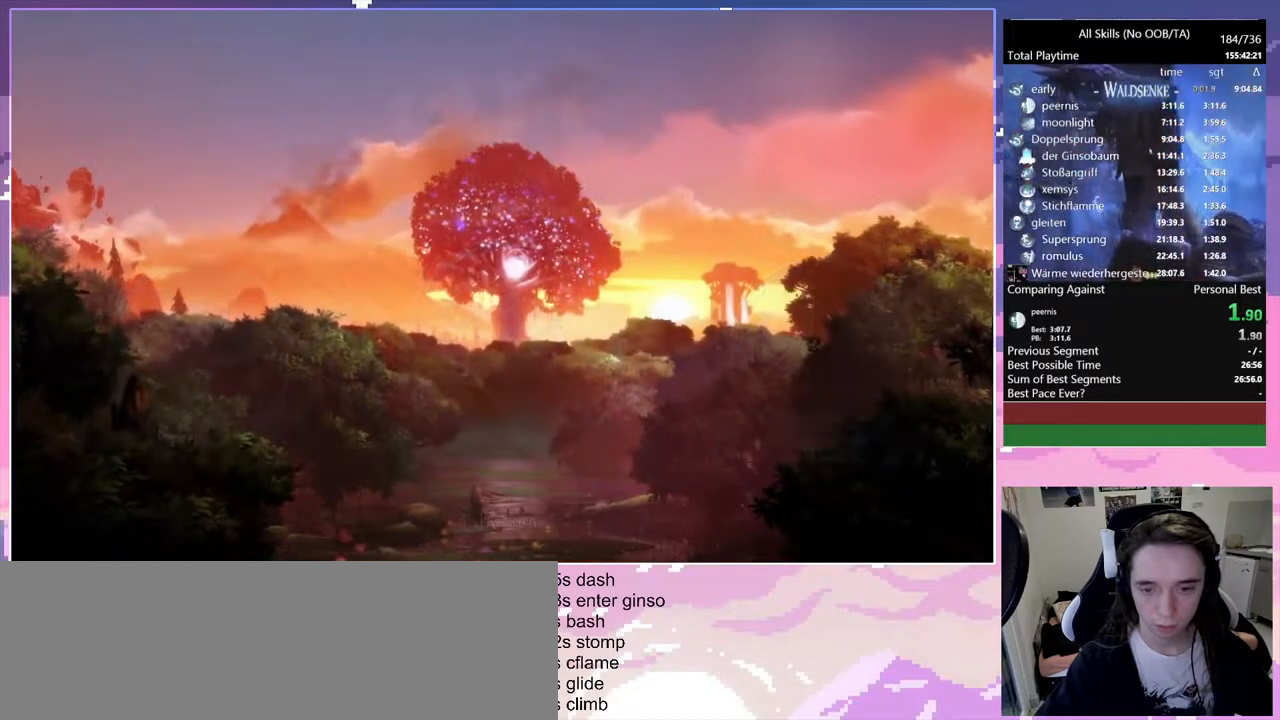
{"keys": [], "mouse": [], "events": []}